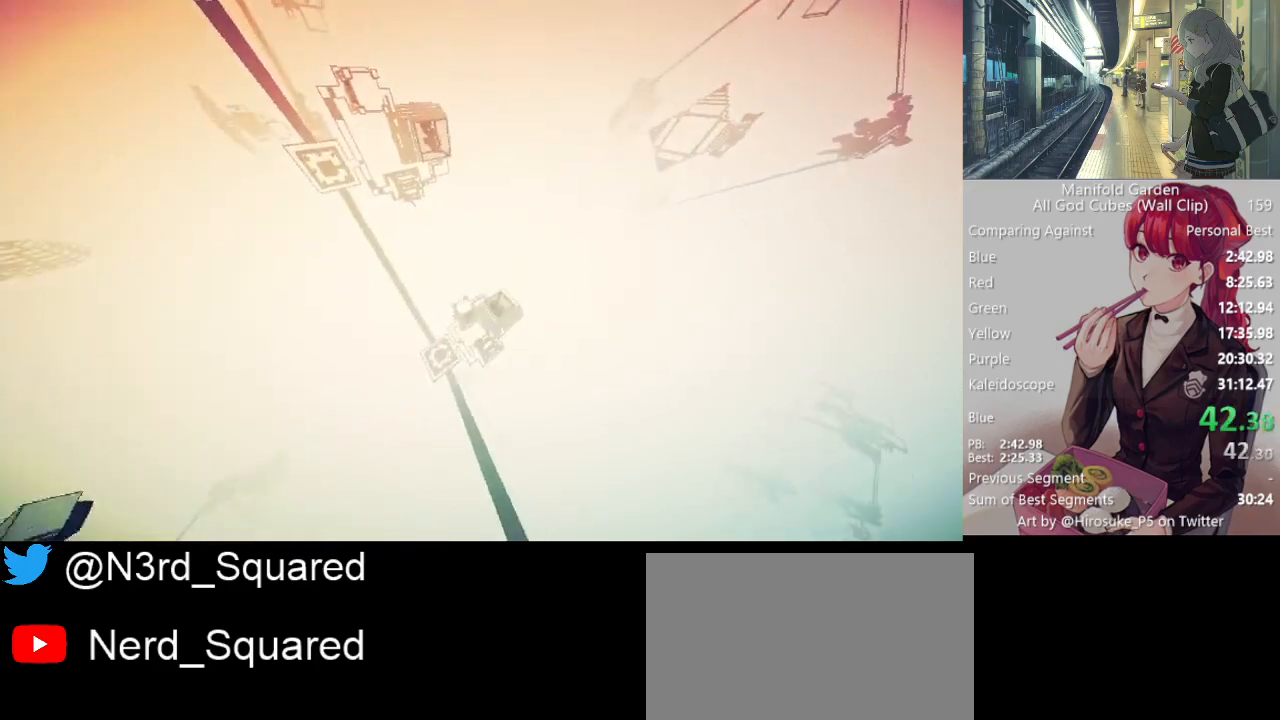
Gameplay with keyboard and mouse; each line is a JSON object with the keys and mouse buttons held at the frame after it. "events" lists presses ("down") and releases ("up") of "1", "2", "3", "4", "5", "a", "alt", "c", "caps_lock", "ctrl", "d", "e", "f", "g", "q", "r", "s", "shift", "space", "t", "tab", "v", "w", "x", "z", "mouse_left", "mouse_wheel" and "mouse_right" between this image and that frame as [ms after this image, input, new state], when the widget could be followed in between. "mouse_left", "mouse_wheel", "mouse_right" = the "left", "wheel", "right" buttons of the "mouse" list. No other keys are recorded. "wheel" means that the mouse wheel is clicked or scrolled. Not read: mouse_move.
{"keys": ["shift", "w"], "mouse": [], "events": []}
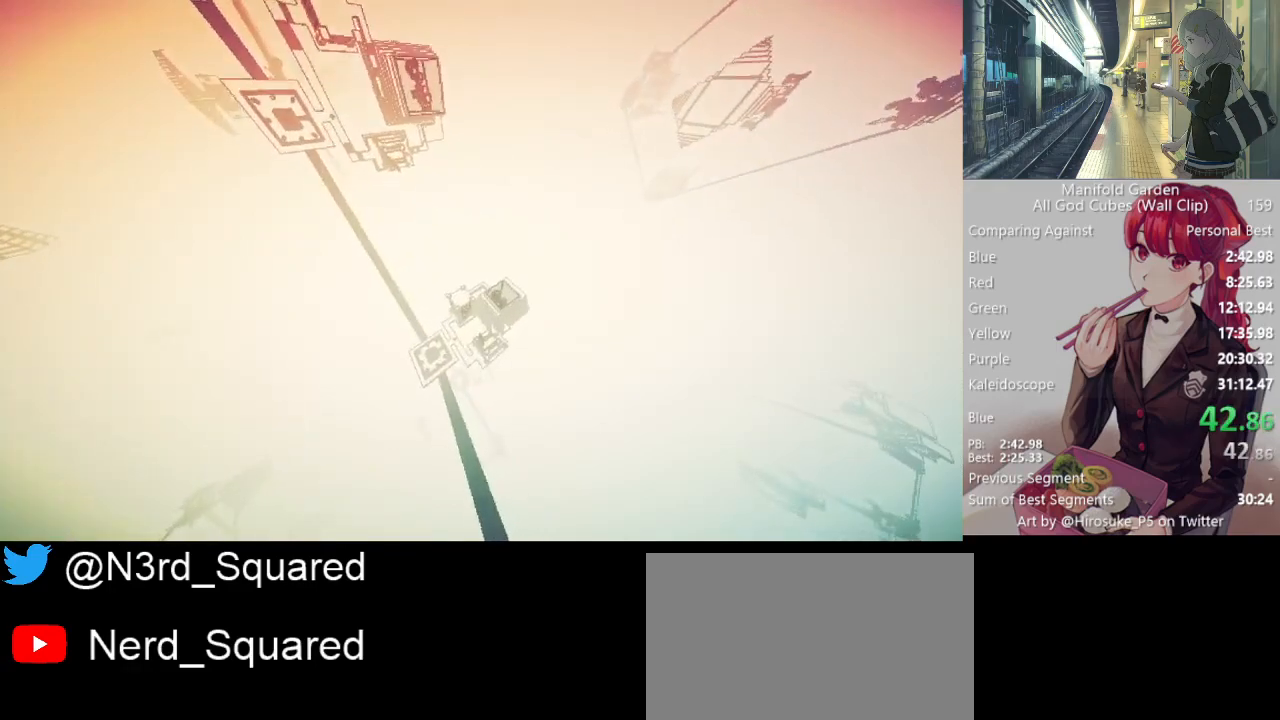
{"keys": ["shift", "w"], "mouse": [], "events": []}
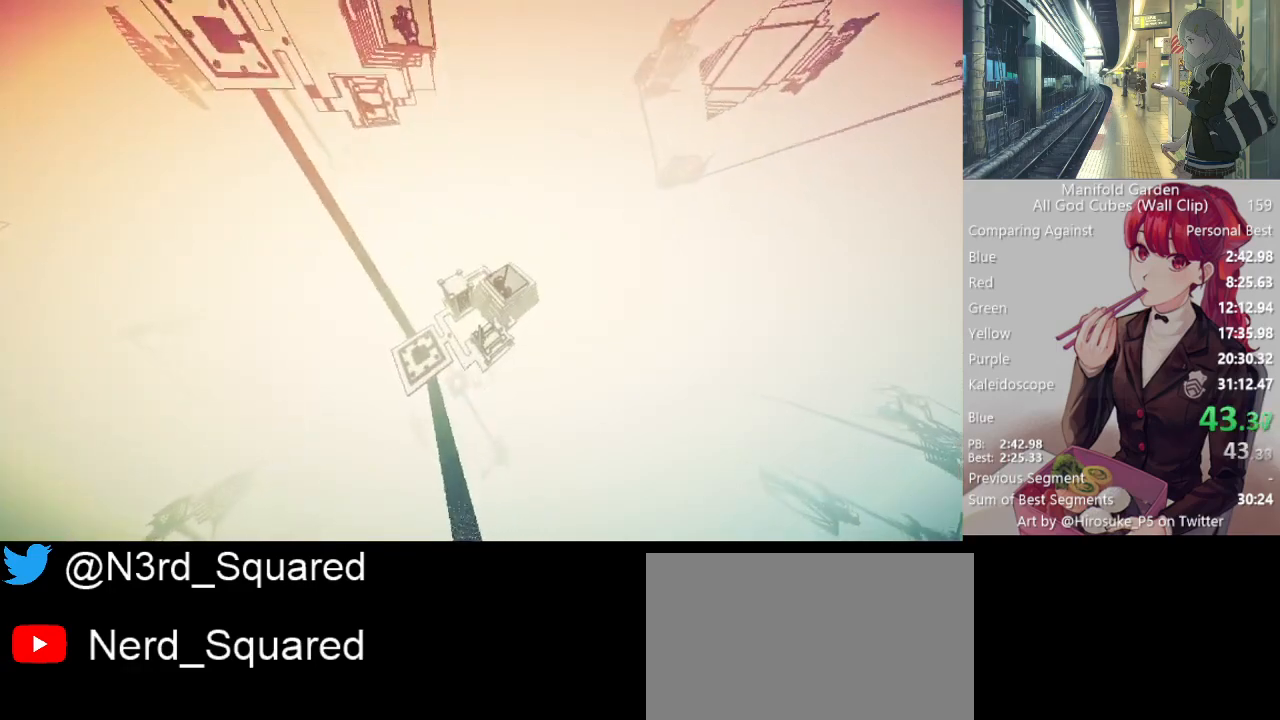
{"keys": ["shift", "w"], "mouse": [], "events": []}
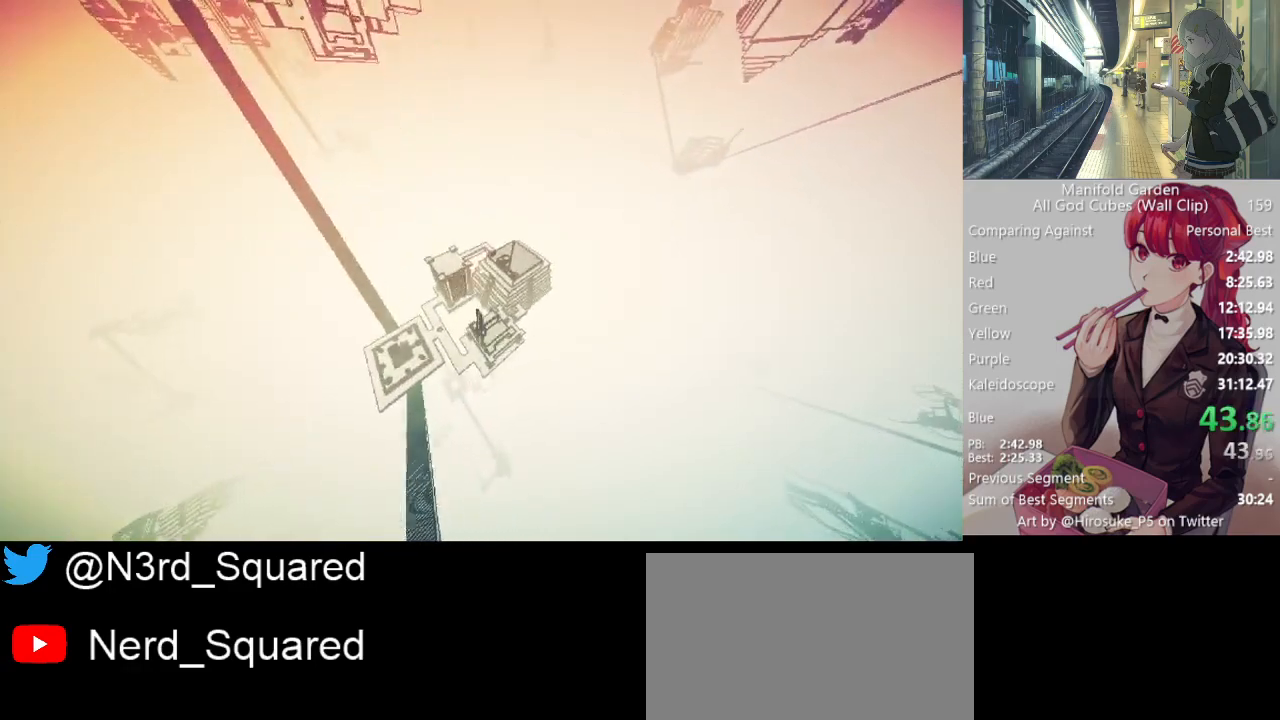
{"keys": ["shift", "w"], "mouse": [], "events": []}
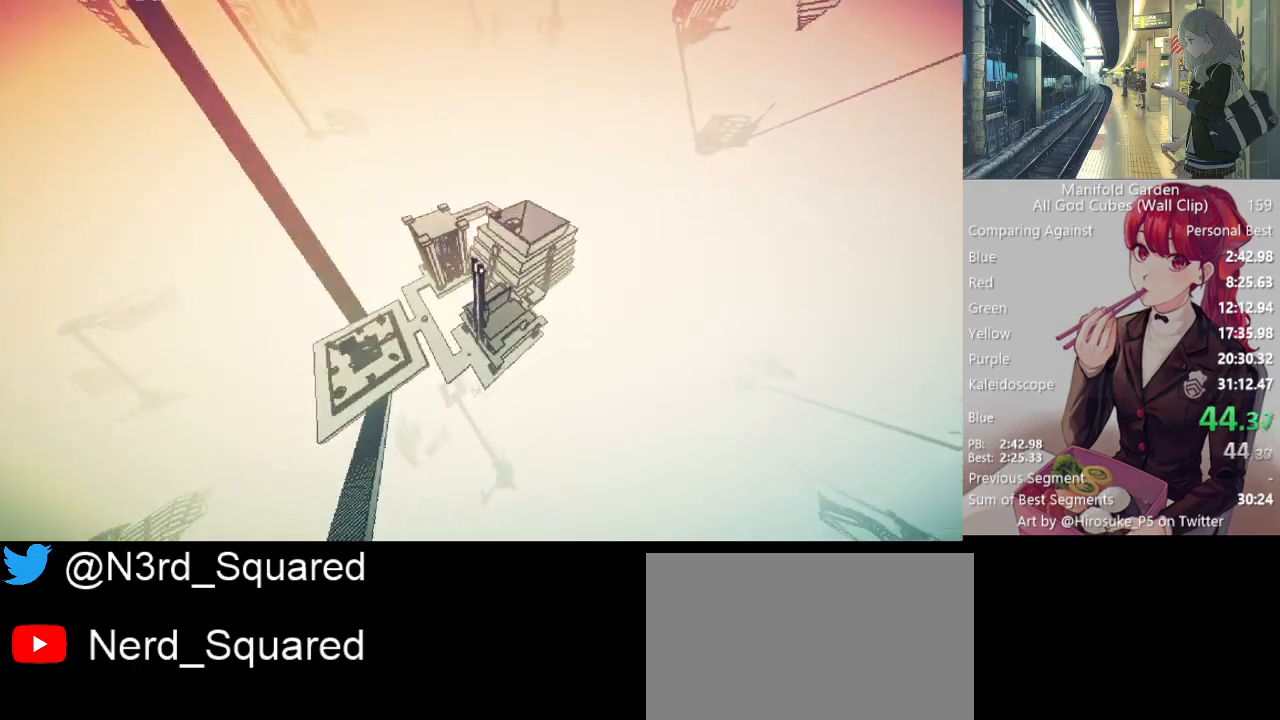
{"keys": ["shift", "w"], "mouse": [], "events": []}
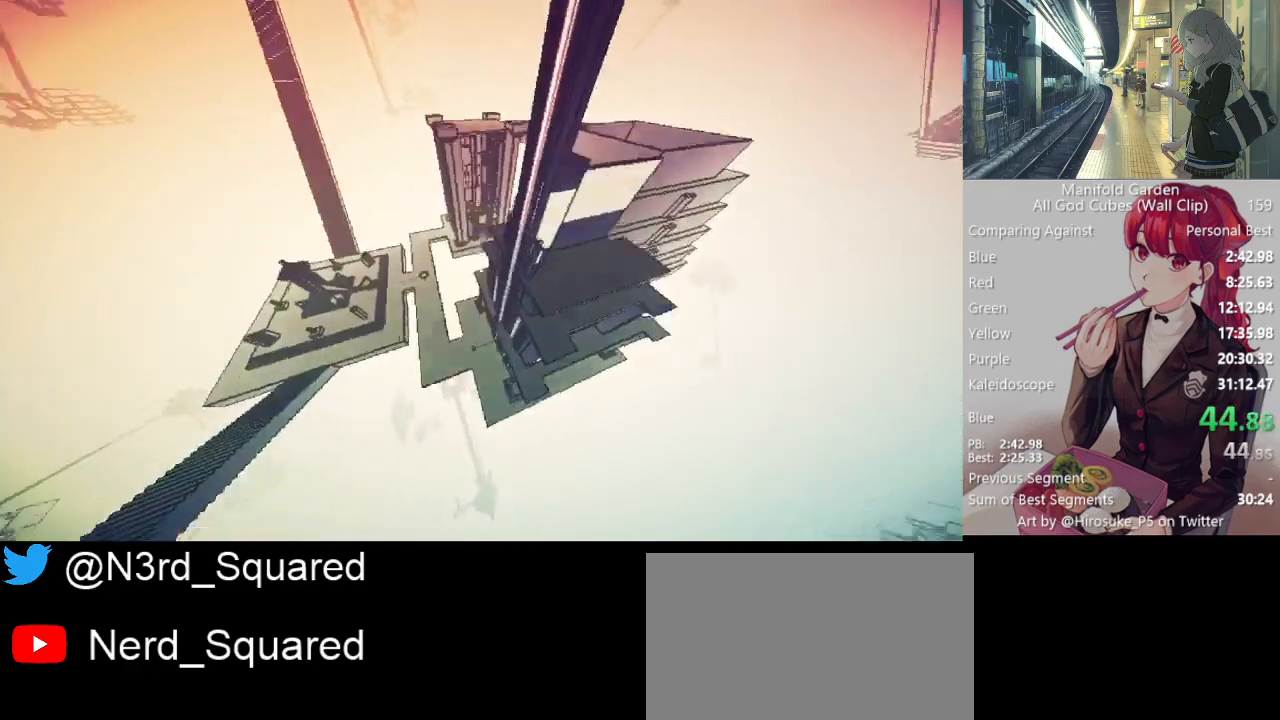
{"keys": ["shift", "w"], "mouse": [], "events": []}
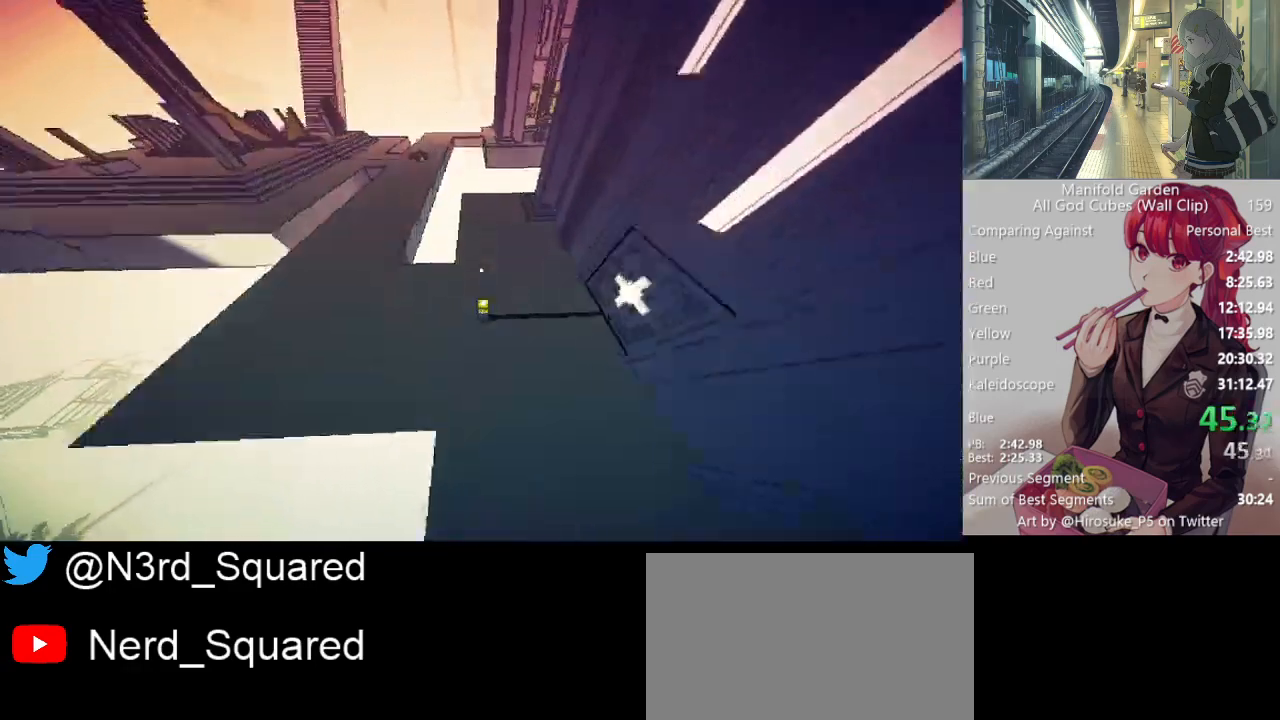
{"keys": ["shift", "w"], "mouse": [], "events": [[167, "w", "up"], [200, "mouse_left", "down"], [300, "mouse_left", "up"], [350, "w", "down"]]}
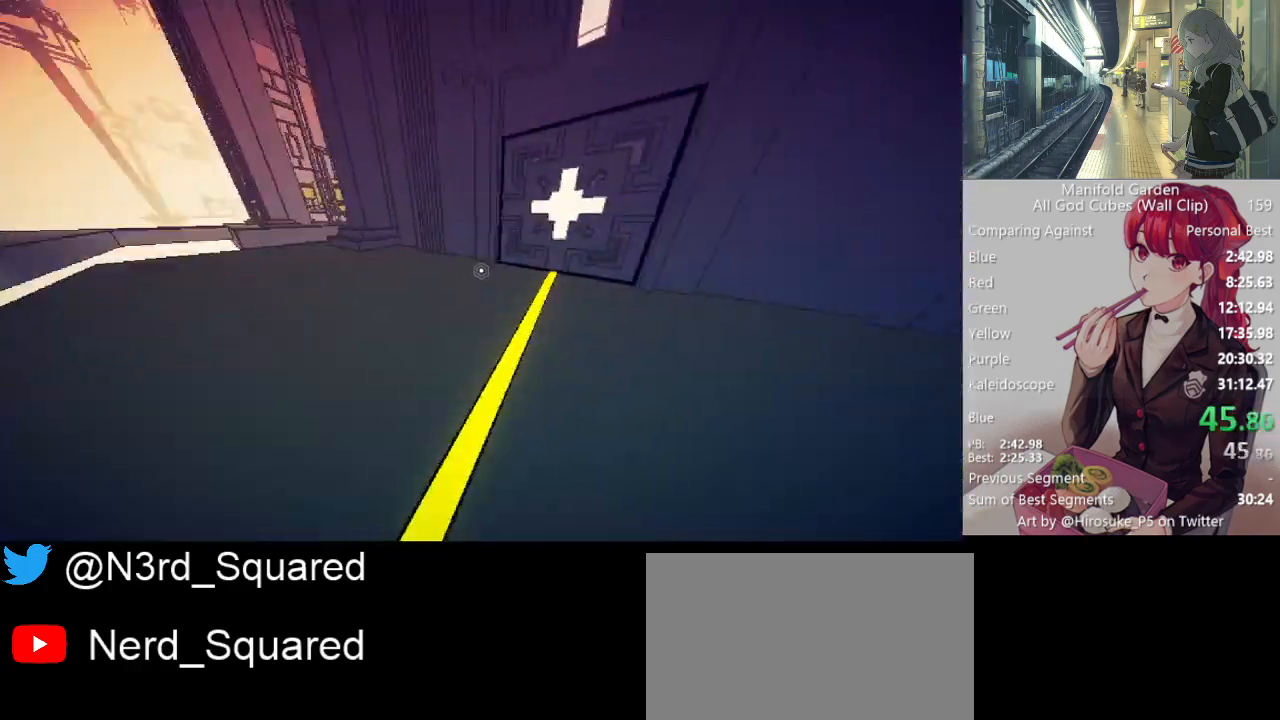
{"keys": ["d", "shift"], "mouse": [], "events": [[267, "mouse_right", "down"], [367, "mouse_right", "up"], [367, "w", "up"], [500, "d", "down"]]}
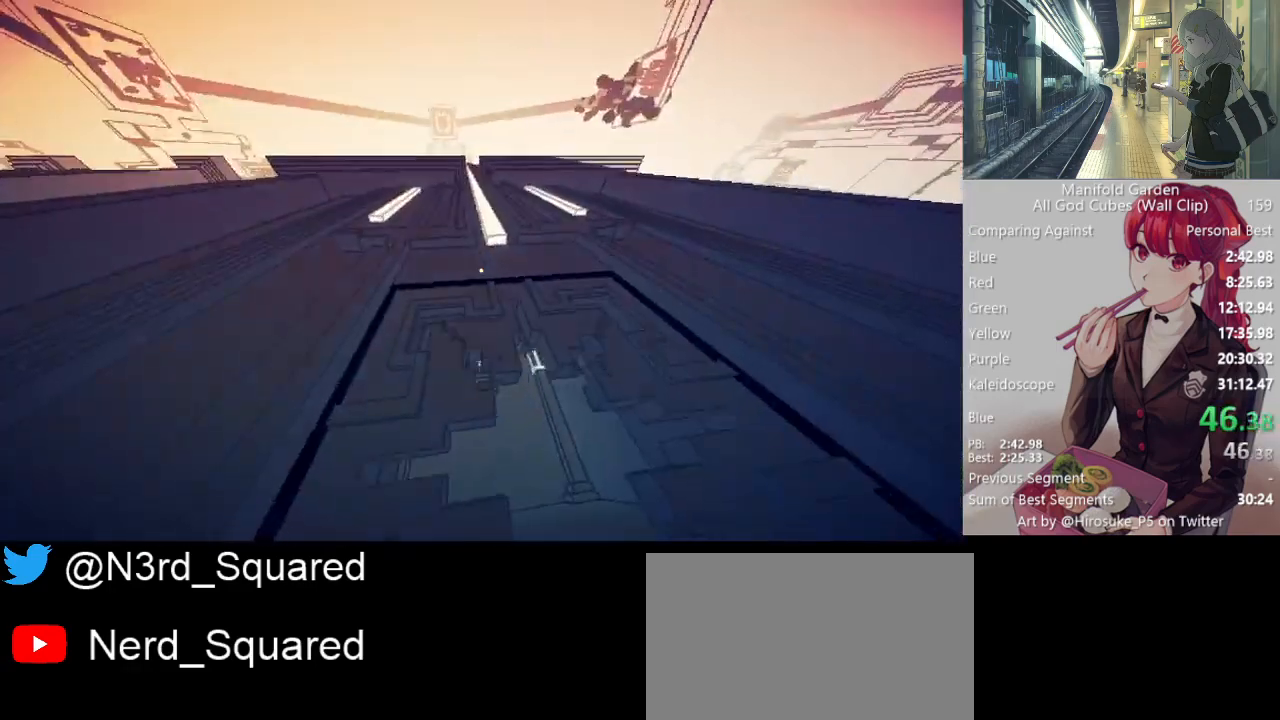
{"keys": ["shift"], "mouse": [], "events": [[100, "d", "up"]]}
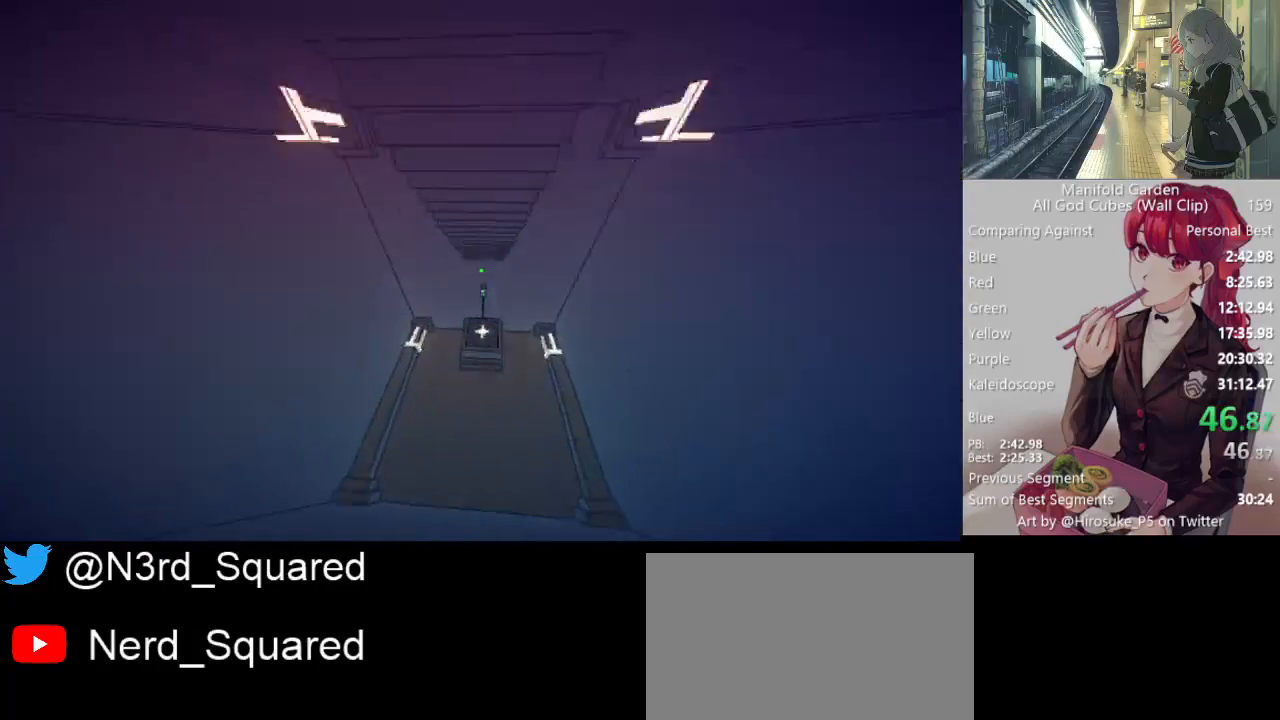
{"keys": ["shift", "w"], "mouse": ["right"], "events": [[17, "w", "down"], [483, "mouse_right", "down"]]}
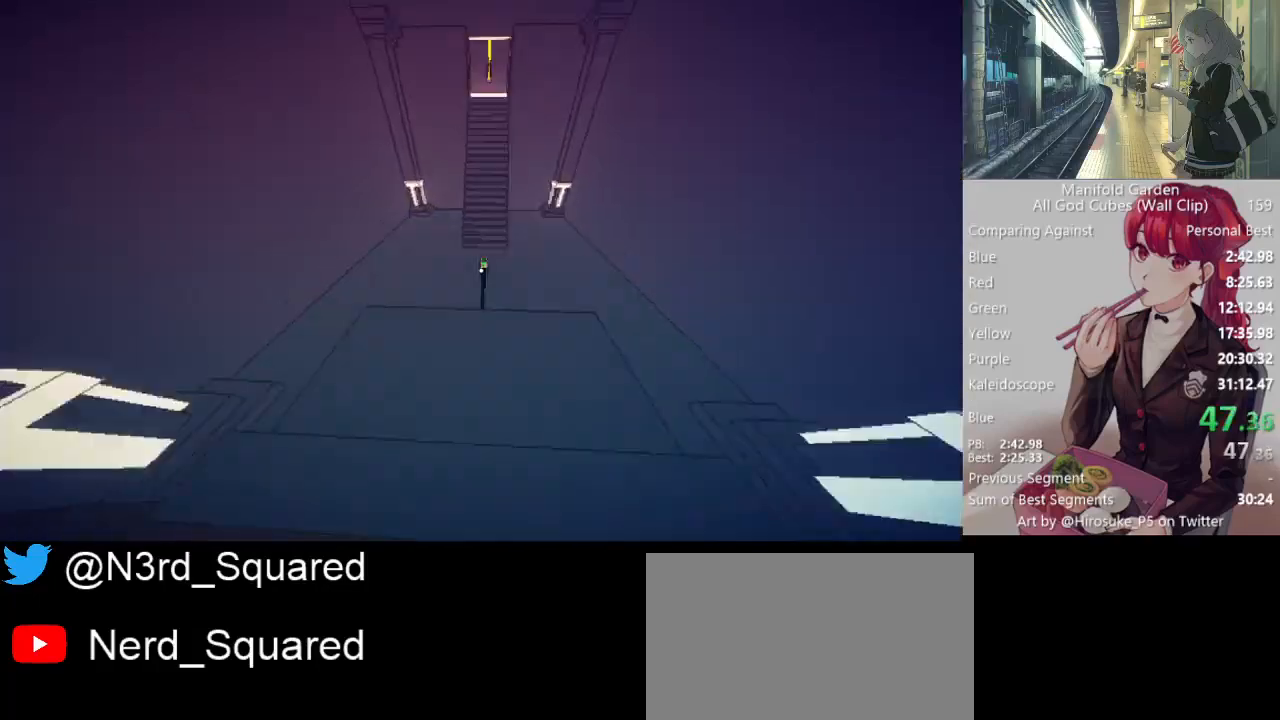
{"keys": ["shift"], "mouse": [], "events": [[33, "mouse_right", "up"], [500, "w", "up"]]}
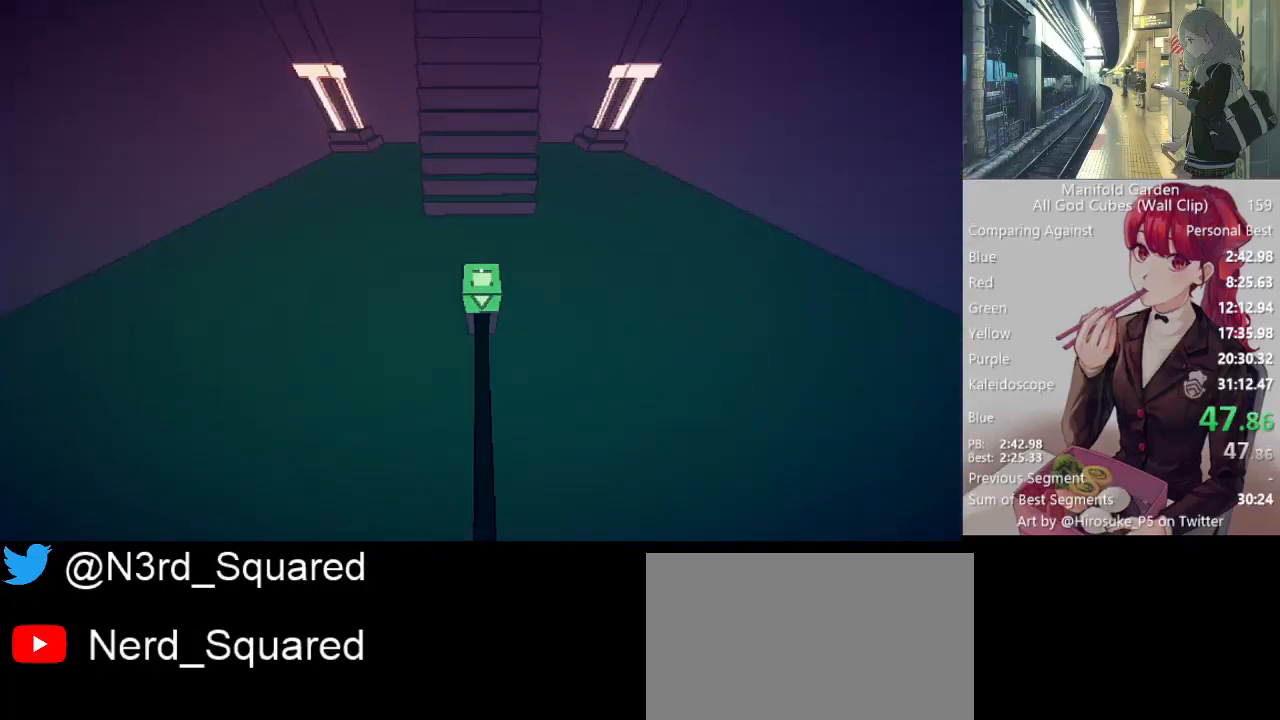
{"keys": ["shift", "w"], "mouse": [], "events": [[100, "mouse_left", "down"], [183, "mouse_left", "up"], [283, "w", "down"]]}
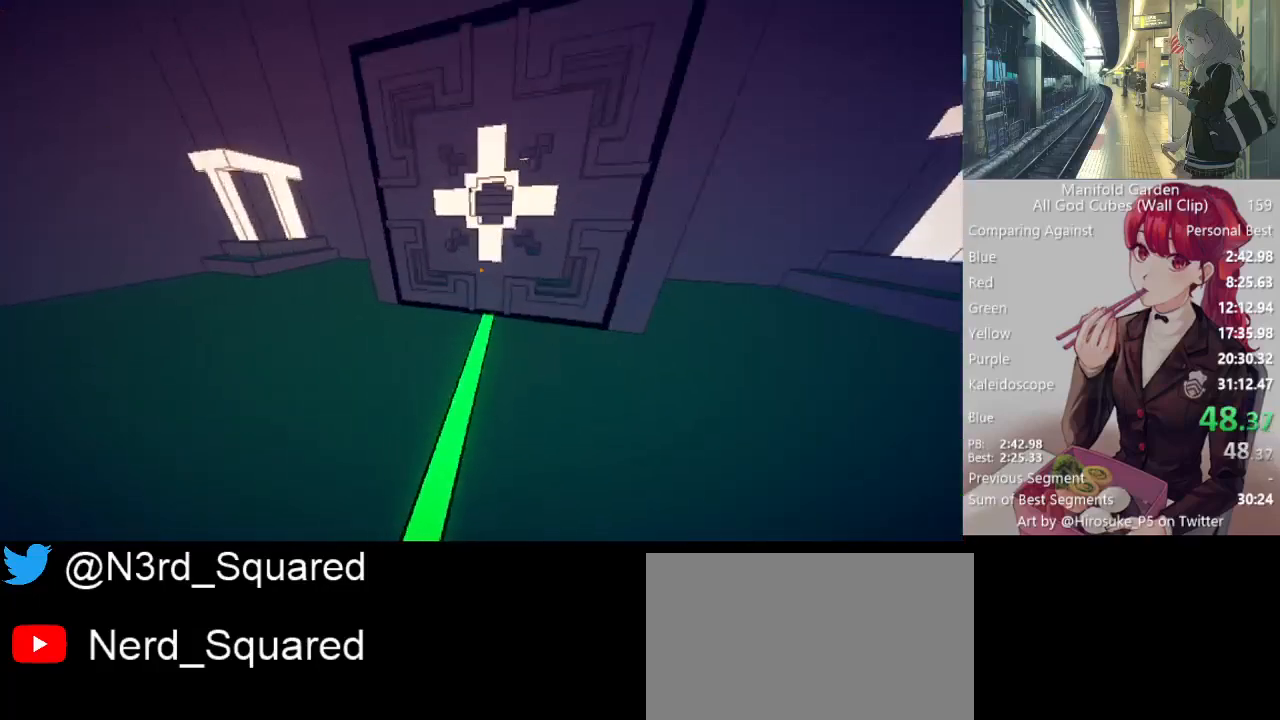
{"keys": ["shift"], "mouse": [], "events": [[67, "mouse_right", "down"], [200, "mouse_right", "up"], [250, "w", "up"]]}
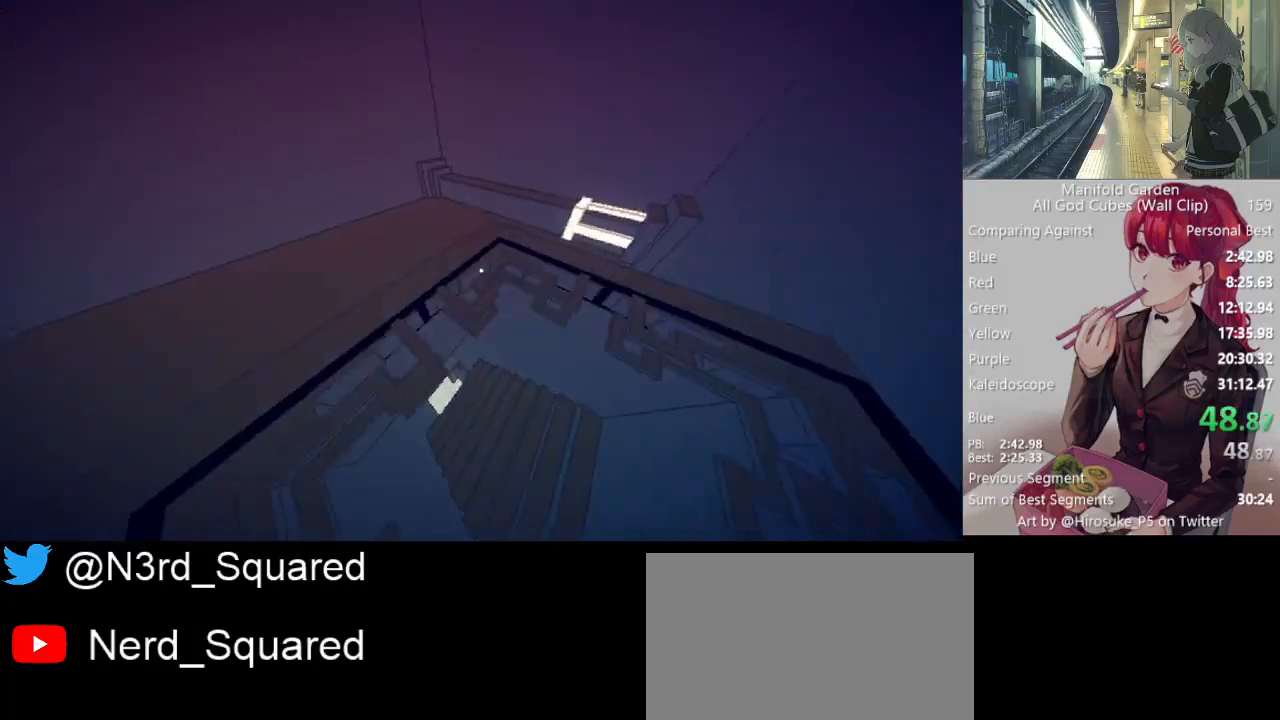
{"keys": ["a", "shift", "w"], "mouse": [], "events": [[217, "a", "down"], [217, "w", "down"]]}
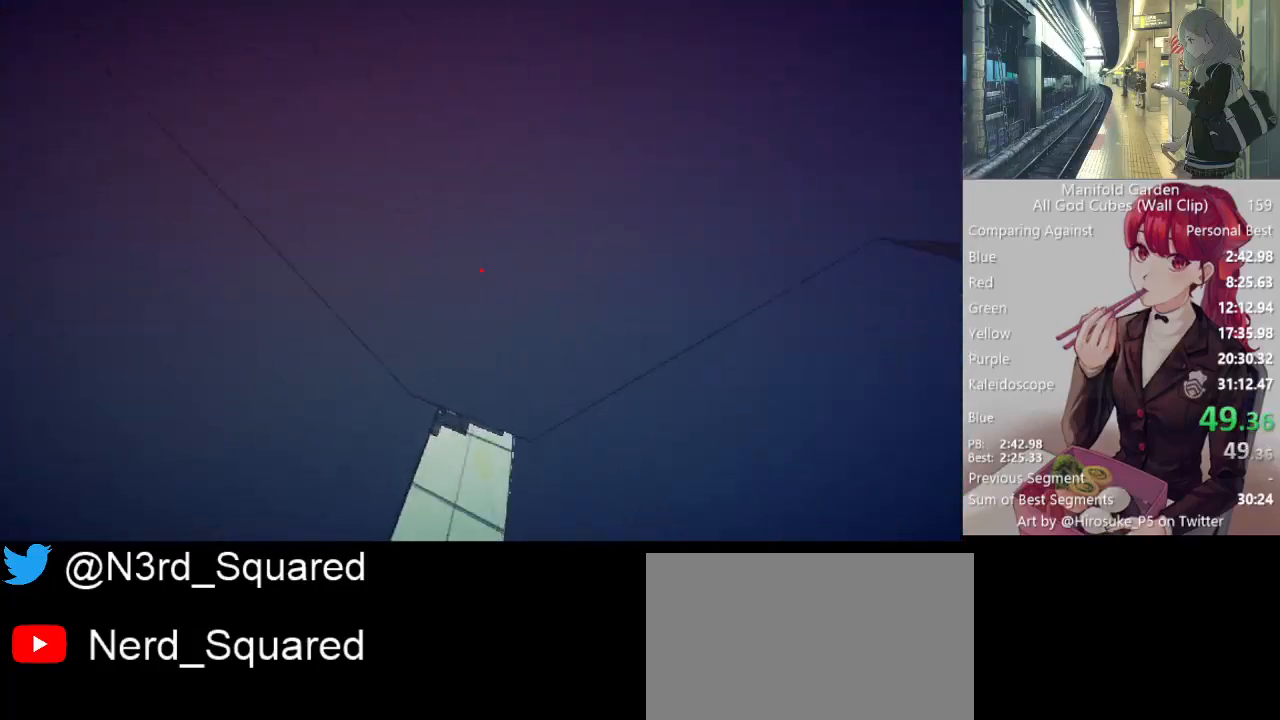
{"keys": ["s", "shift"], "mouse": [], "events": [[50, "w", "up"], [150, "mouse_right", "down"], [150, "s", "down"], [200, "a", "up"], [233, "mouse_right", "up"]]}
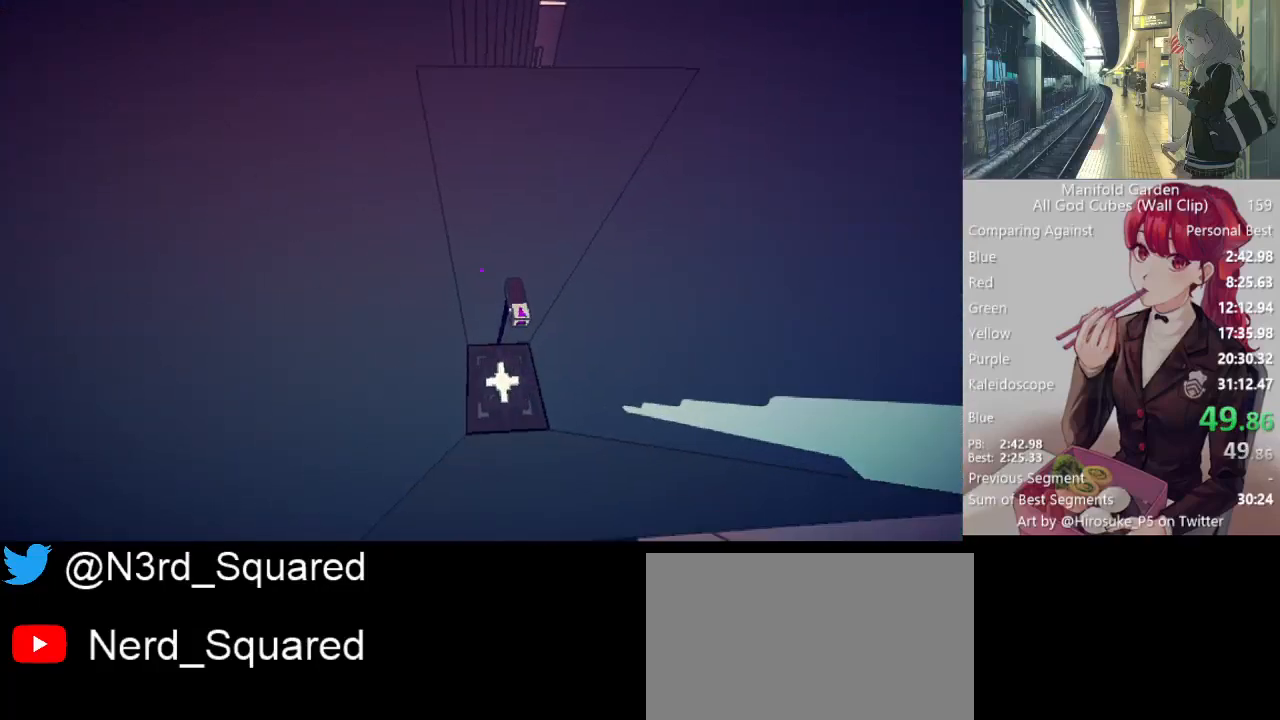
{"keys": ["shift"], "mouse": [], "events": [[67, "s", "up"], [217, "w", "down"], [250, "mouse_right", "down"], [300, "w", "up"], [350, "mouse_right", "up"]]}
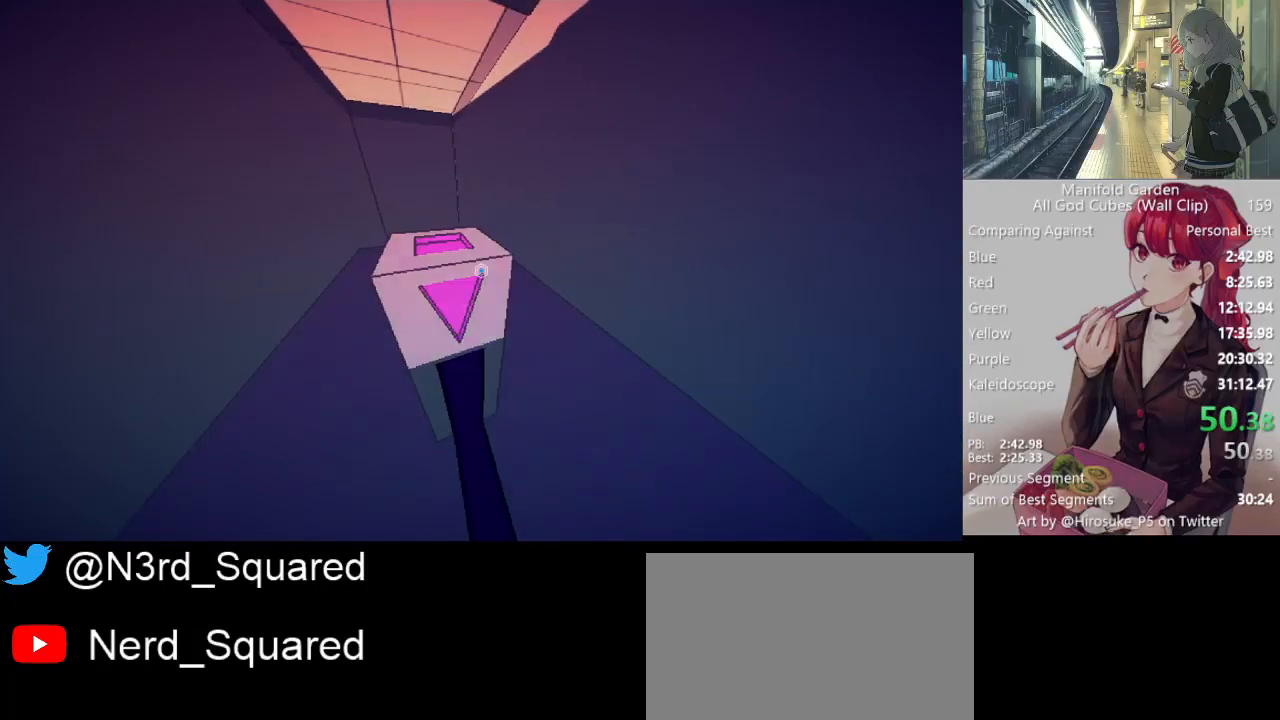
{"keys": ["shift", "w"], "mouse": [], "events": [[83, "mouse_left", "down"], [183, "mouse_left", "up"], [217, "w", "down"], [367, "mouse_right", "down"], [450, "mouse_right", "up"]]}
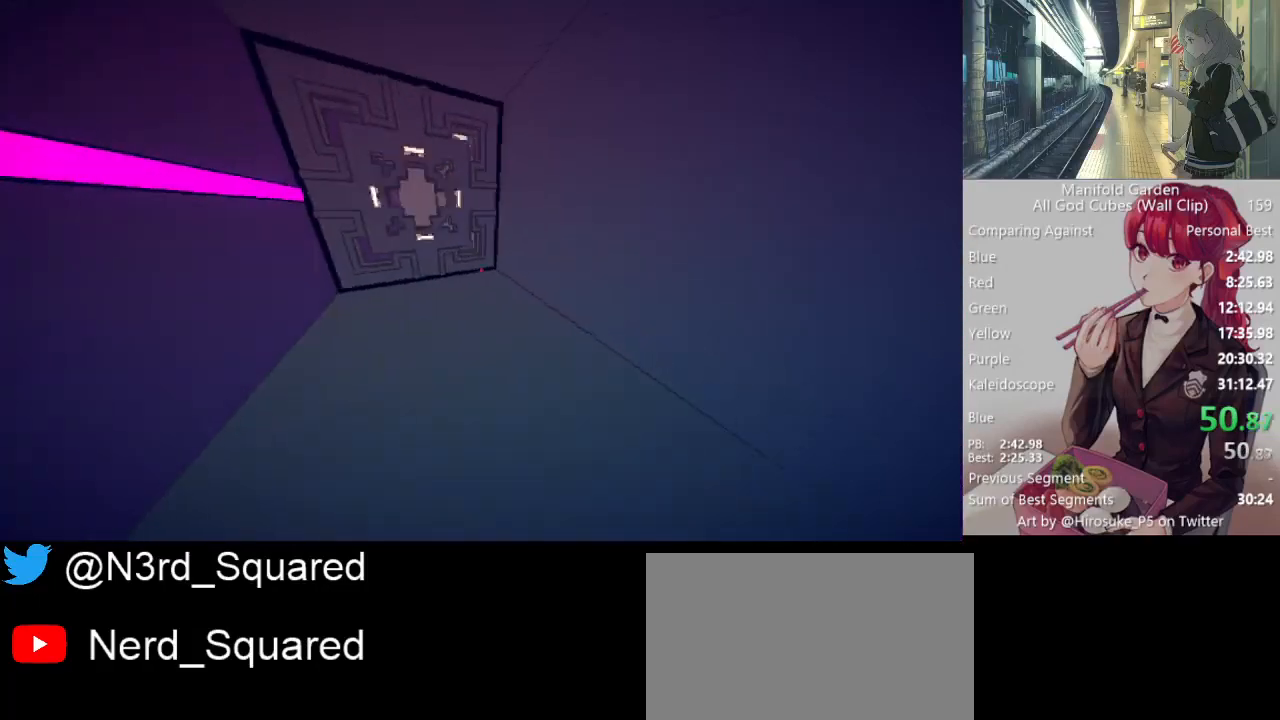
{"keys": ["shift", "w"], "mouse": [], "events": []}
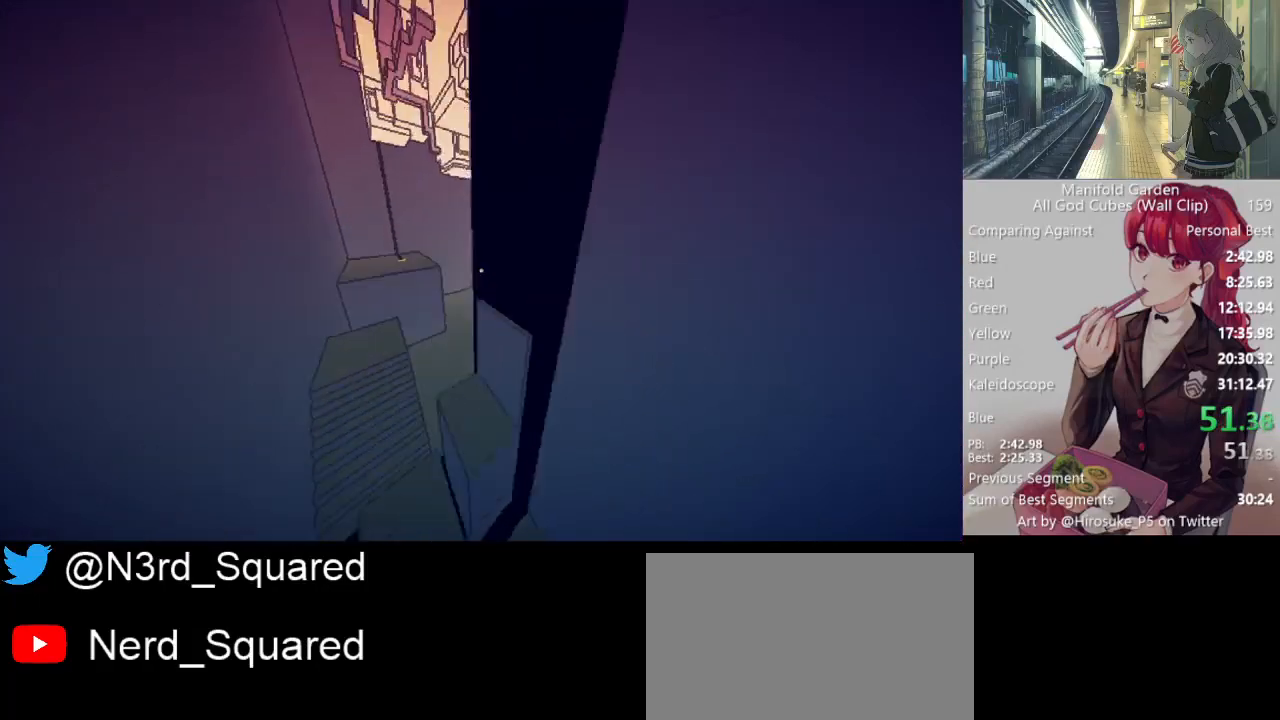
{"keys": ["shift", "w"], "mouse": [], "events": []}
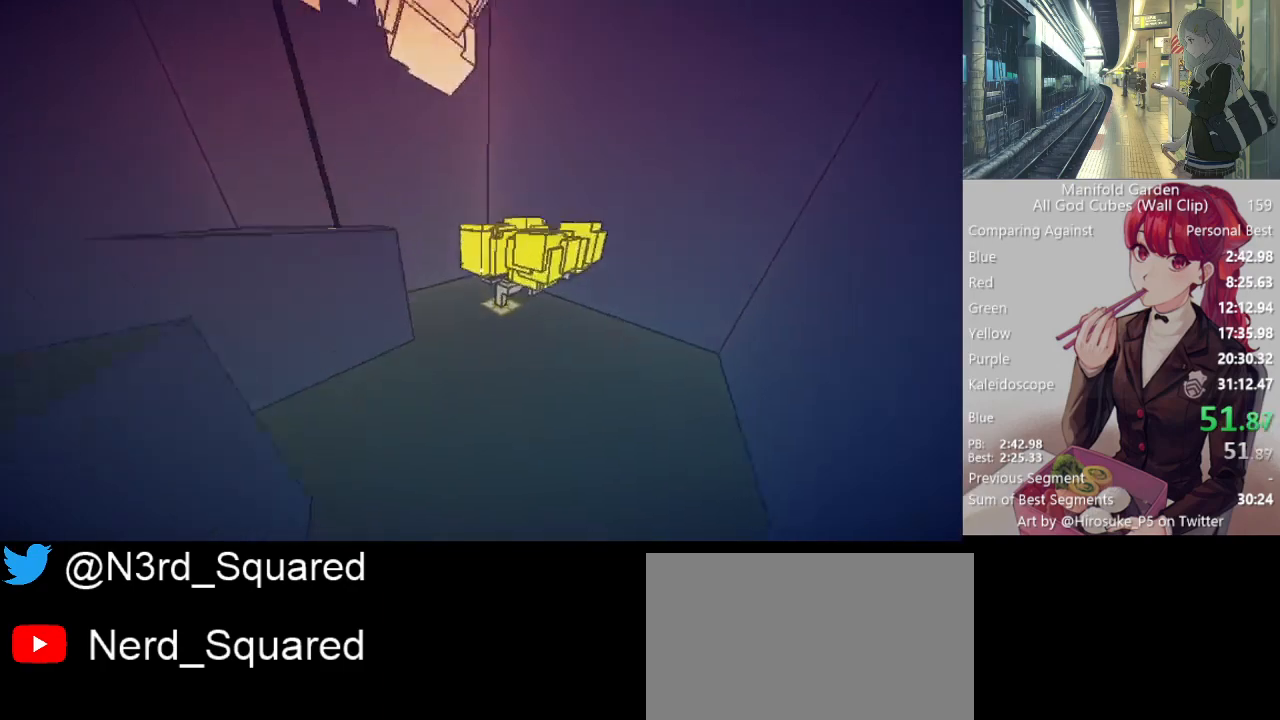
{"keys": ["shift", "w"], "mouse": [], "events": []}
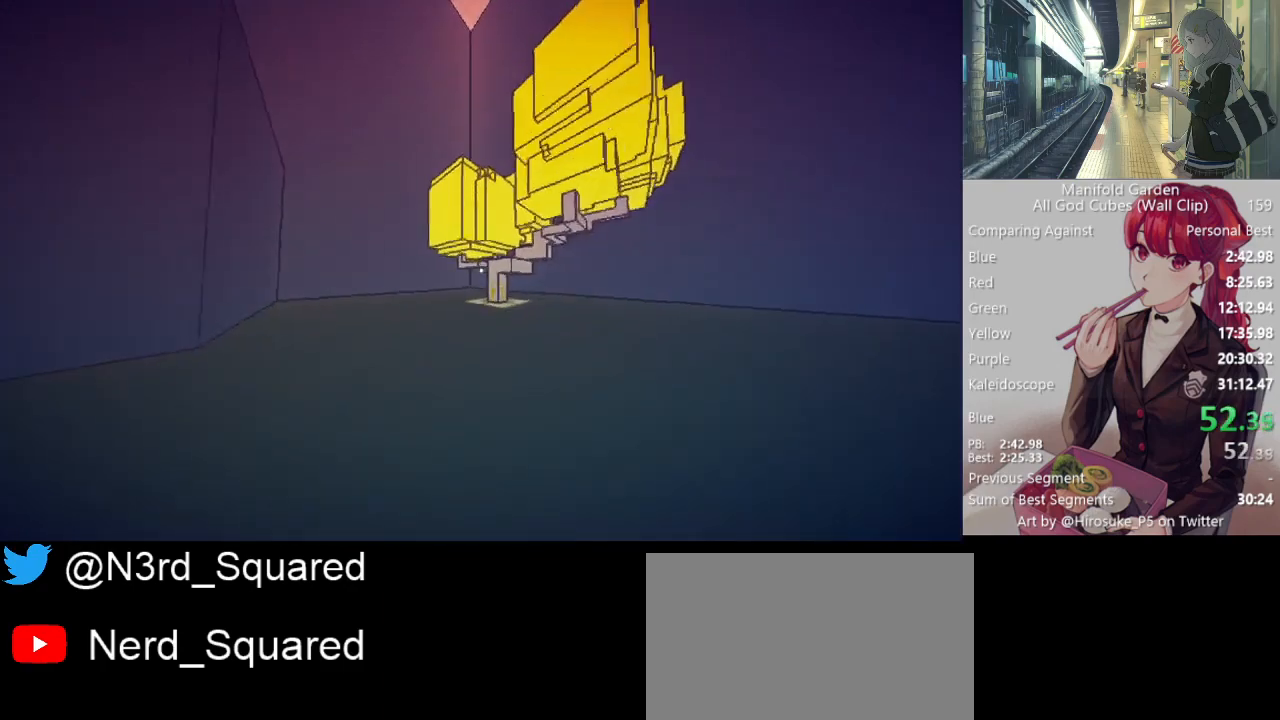
{"keys": ["shift", "w"], "mouse": [], "events": []}
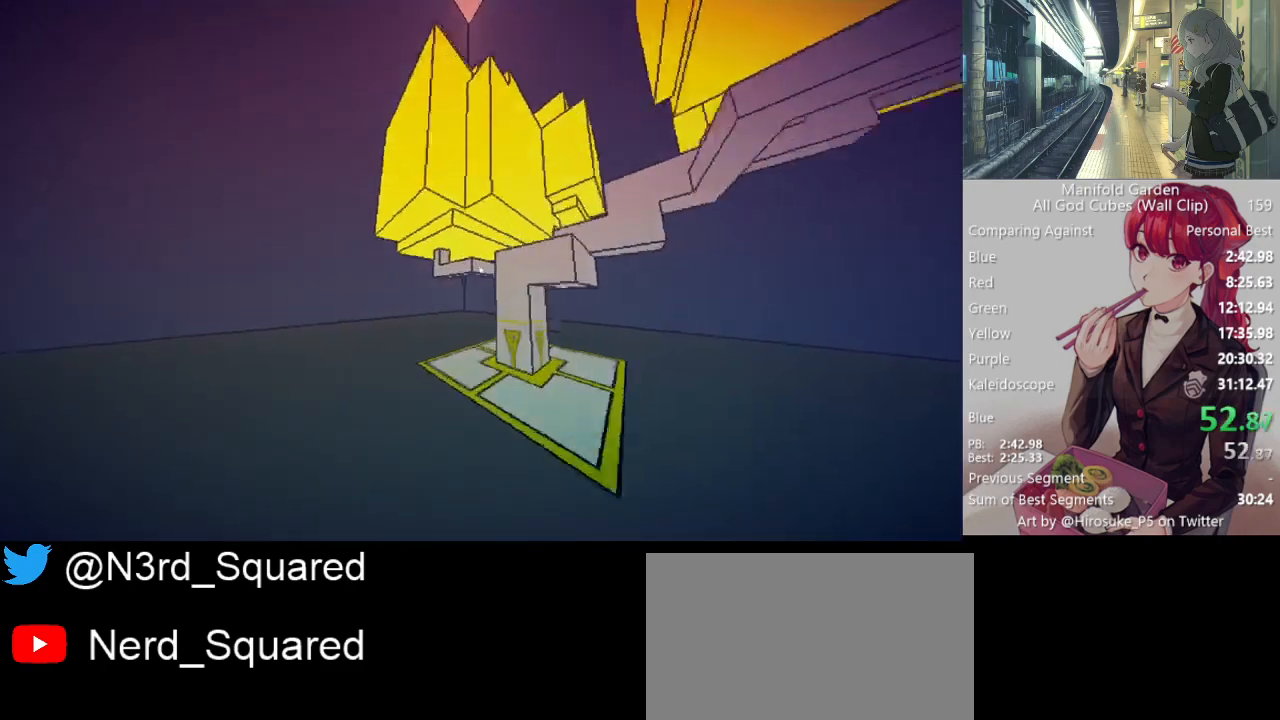
{"keys": ["shift", "w"], "mouse": [], "events": []}
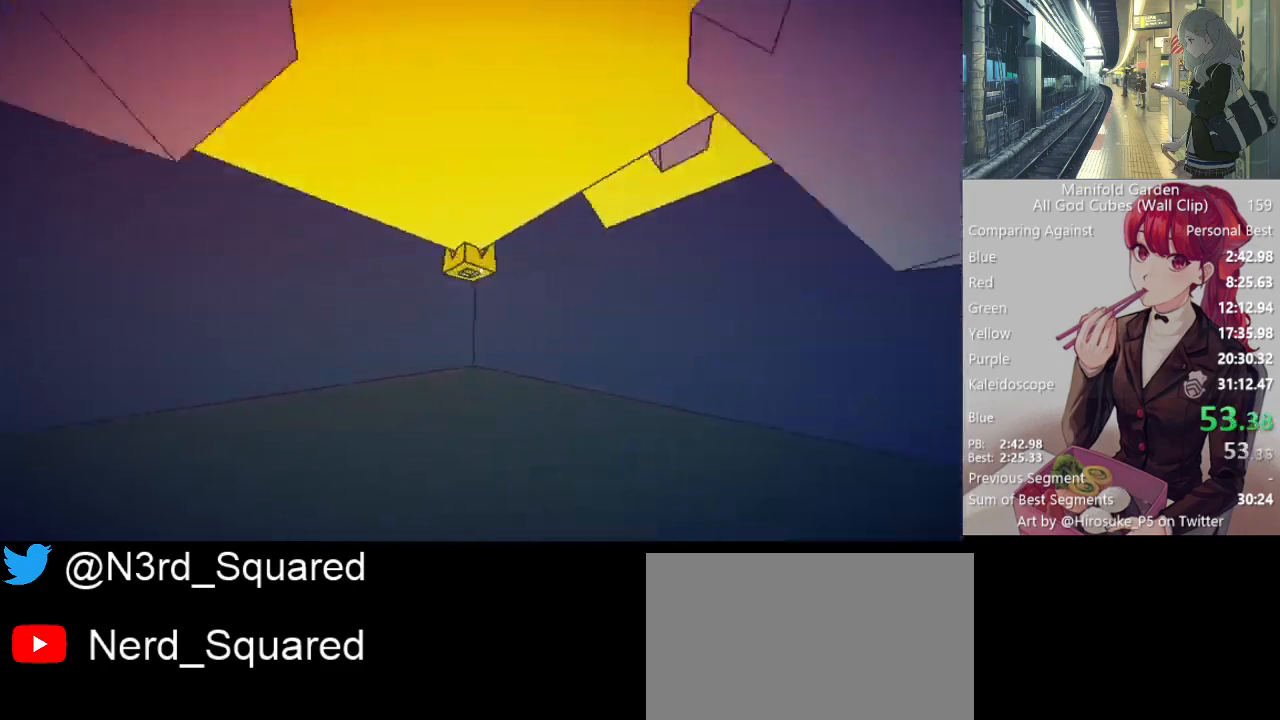
{"keys": ["w"], "mouse": [], "events": [[83, "w", "up"], [133, "mouse_left", "down"], [133, "shift", "up"], [183, "mouse_left", "up"], [267, "q", "down"], [317, "q", "up"], [450, "w", "down"]]}
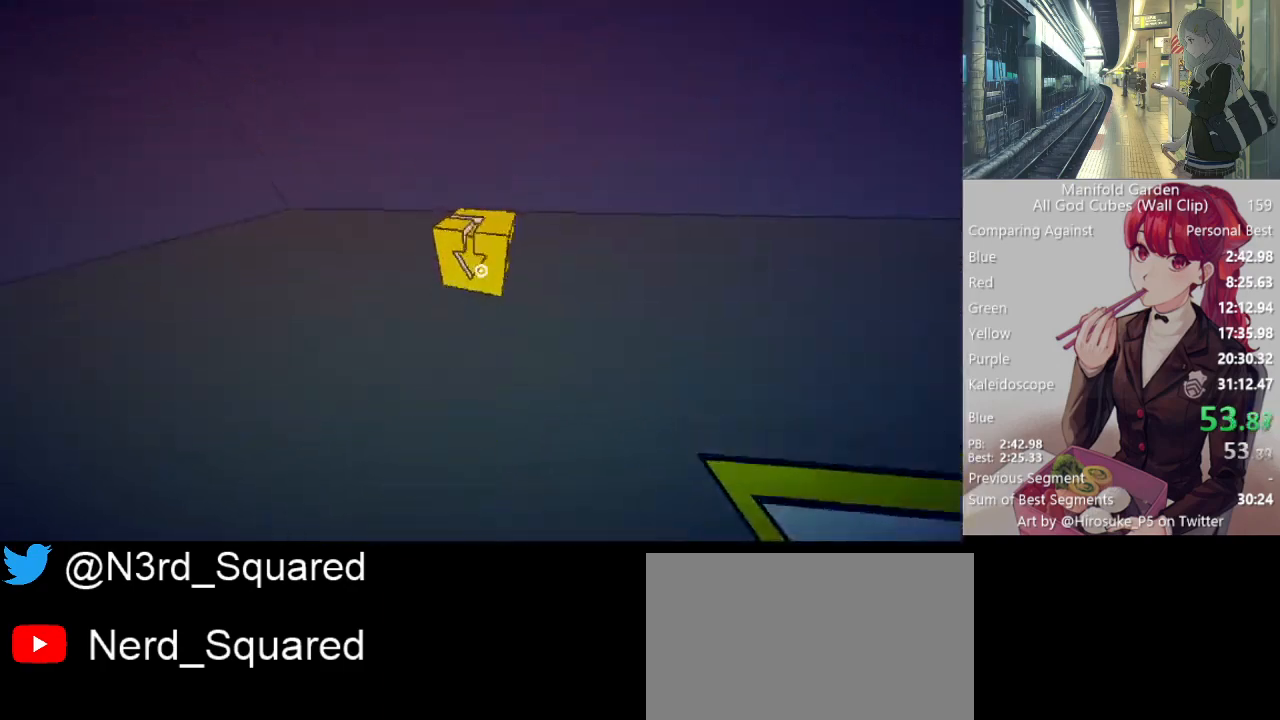
{"keys": ["d", "s"], "mouse": [], "events": [[50, "shift", "down"], [333, "d", "down"], [333, "w", "up"], [383, "shift", "up"], [467, "s", "down"]]}
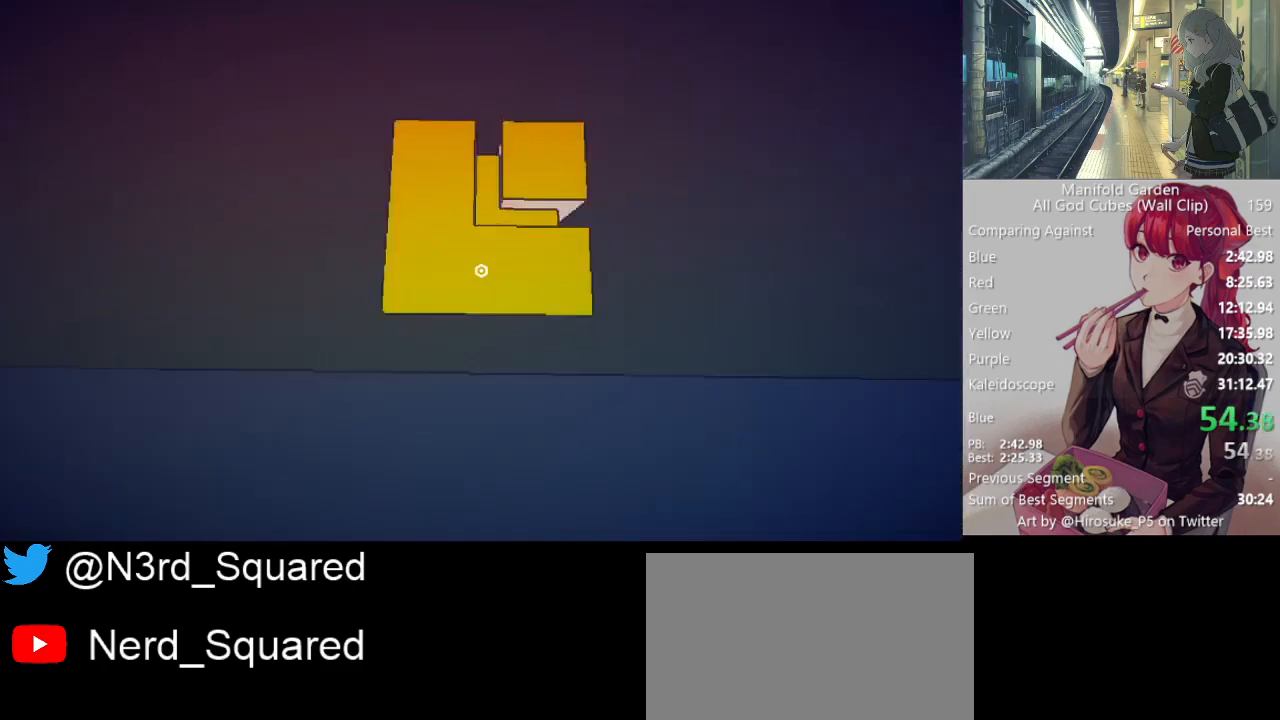
{"keys": [], "mouse": [], "events": [[17, "d", "up"], [67, "s", "up"], [167, "mouse_left", "down"], [250, "mouse_left", "up"]]}
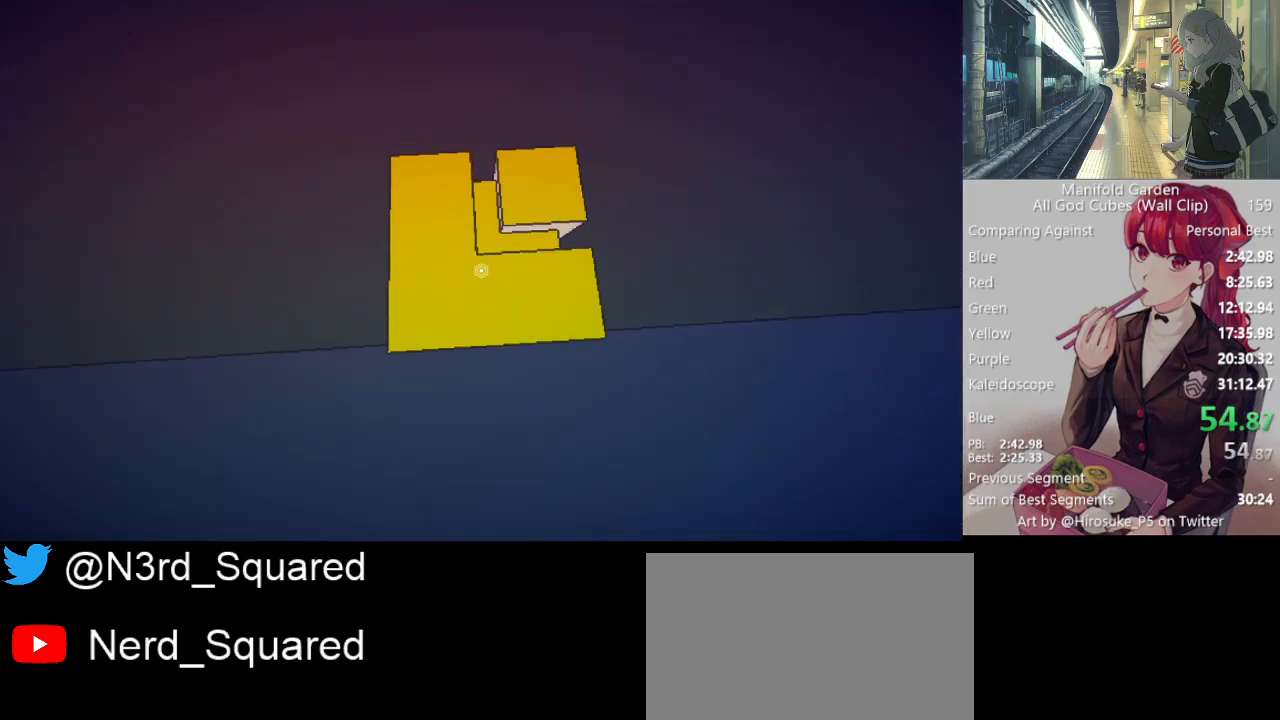
{"keys": ["w"], "mouse": ["left"], "events": [[267, "mouse_left", "down"], [317, "mouse_left", "up"], [450, "mouse_left", "down"], [450, "w", "down"]]}
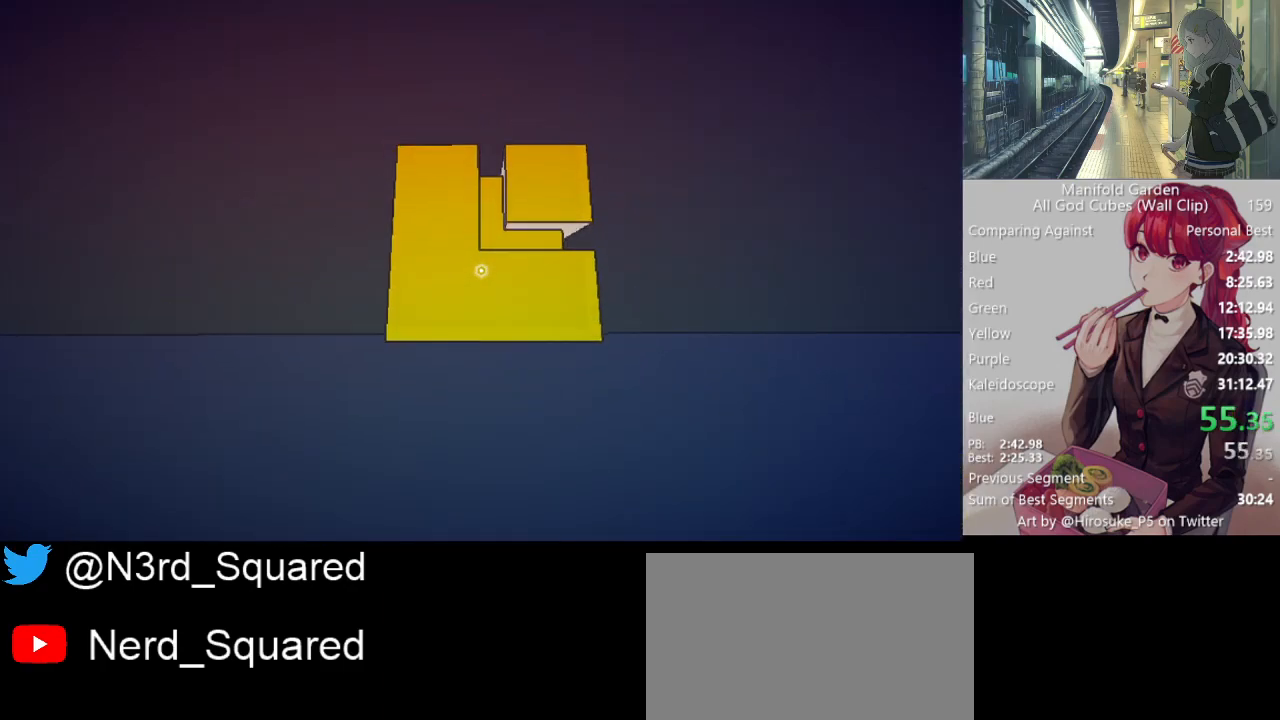
{"keys": [], "mouse": [], "events": [[50, "mouse_left", "up"], [50, "w", "up"]]}
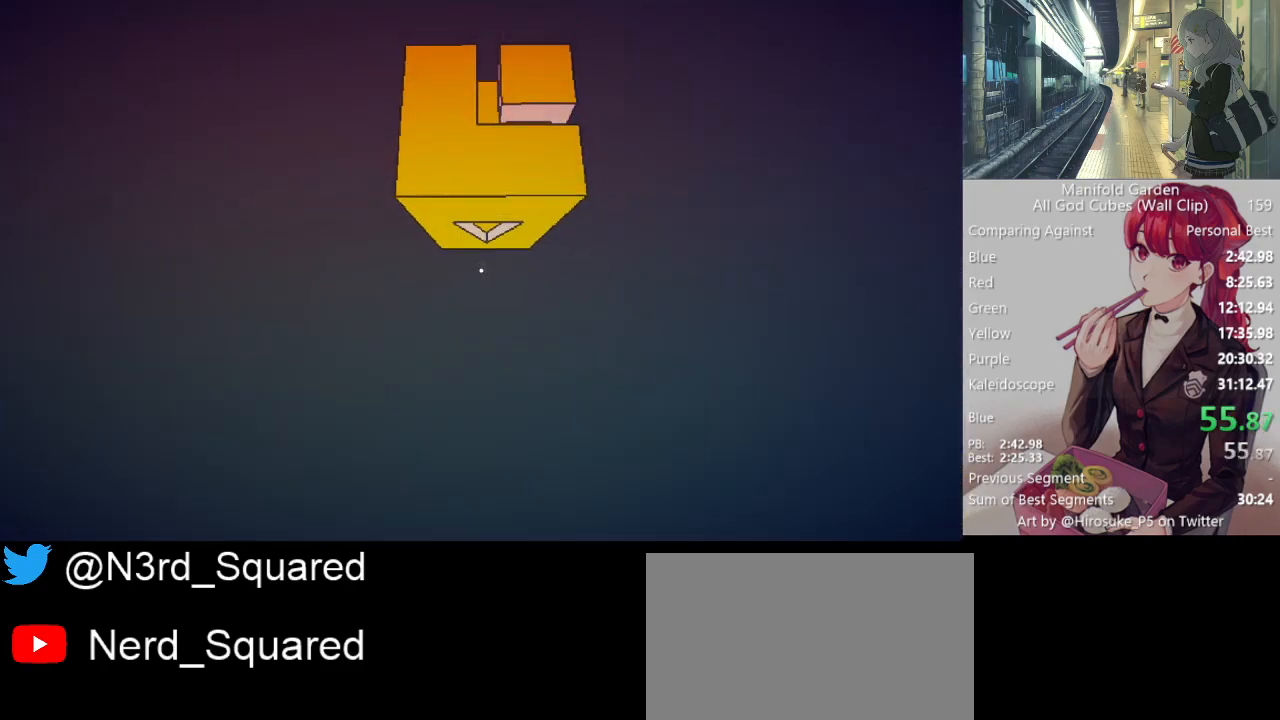
{"keys": [], "mouse": [], "events": [[250, "f", "down"], [250, "space", "down"], [300, "space", "up"], [350, "f", "up"]]}
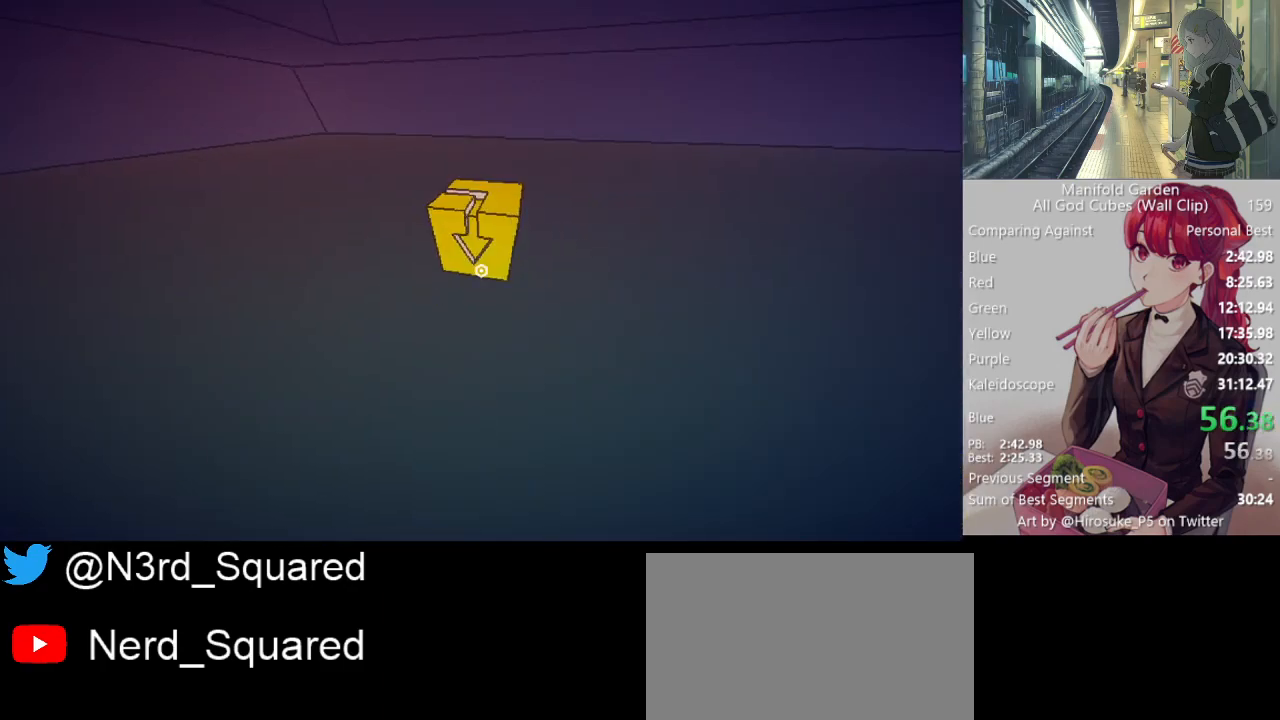
{"keys": ["shift", "w"], "mouse": [], "events": [[83, "w", "down"], [133, "shift", "down"]]}
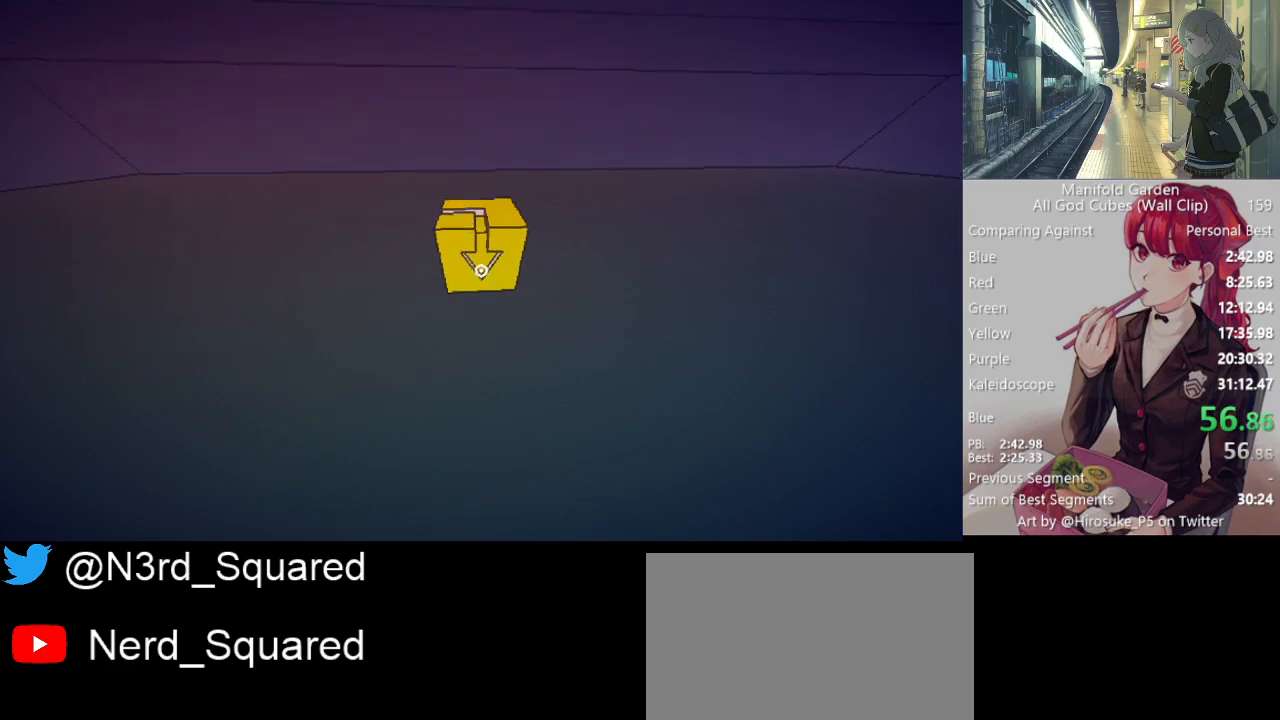
{"keys": ["shift", "w"], "mouse": [], "events": []}
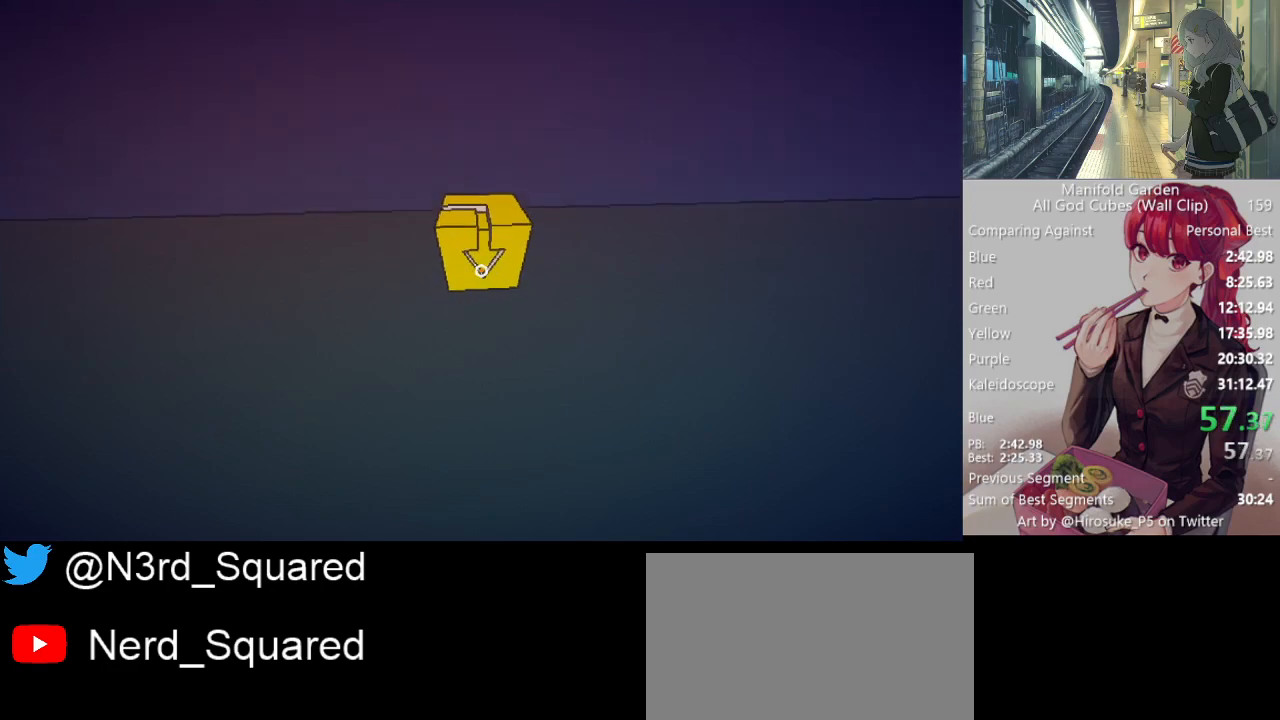
{"keys": [], "mouse": [], "events": [[250, "w", "up"], [300, "d", "down"], [300, "shift", "up"], [400, "d", "up"], [400, "s", "down"], [483, "s", "up"]]}